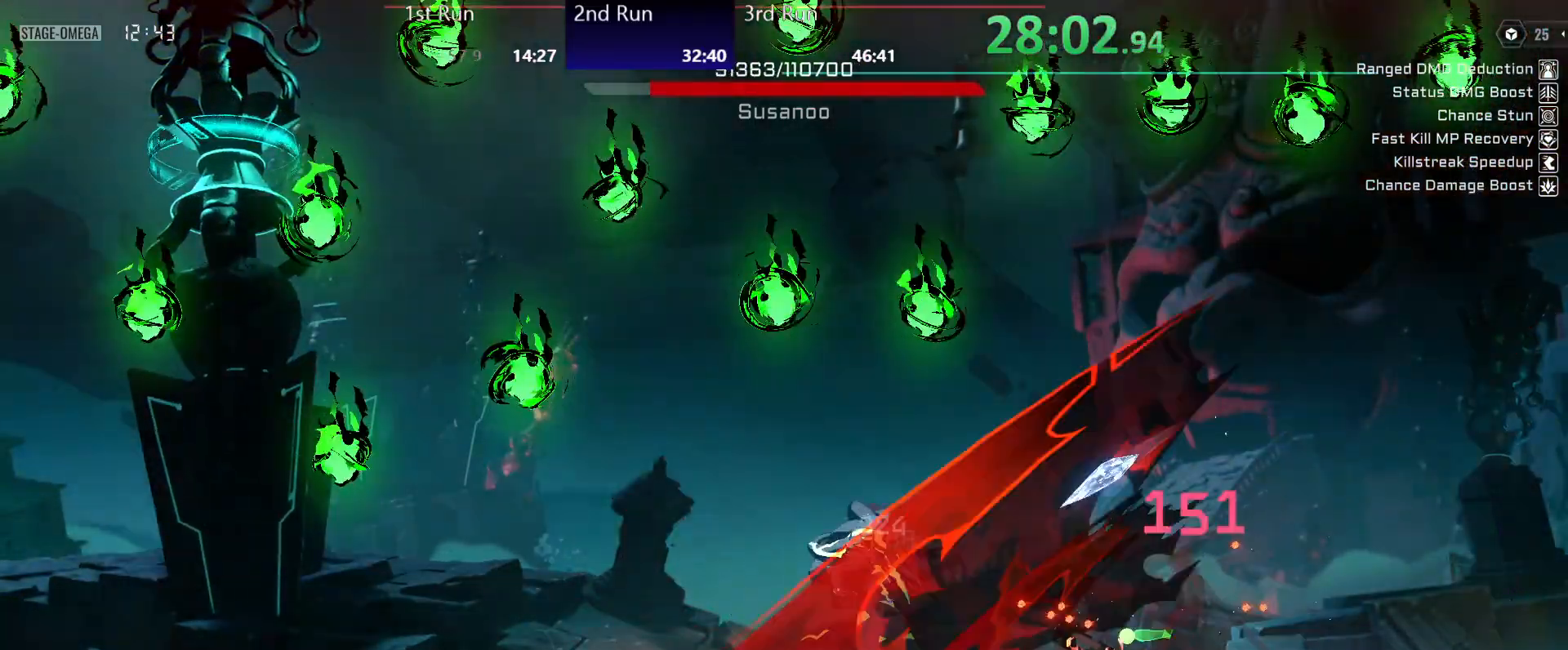
Gameplay with a controller (Xbox layout); each line is a JSON object with the inputs held at the frame after it. "events" lists button and stick changes between this image and that frame as [ms after this image, input, new state], when the widget could be followed in between.
{"buttons": [], "left_stick": "left", "right_stick": "center", "events": [[17, "B", "down"], [83, "B", "up"], [150, "B", "down"], [217, "B", "up"], [300, "B", "down"], [367, "B", "up"], [433, "B", "down"], [500, "B", "up"]]}
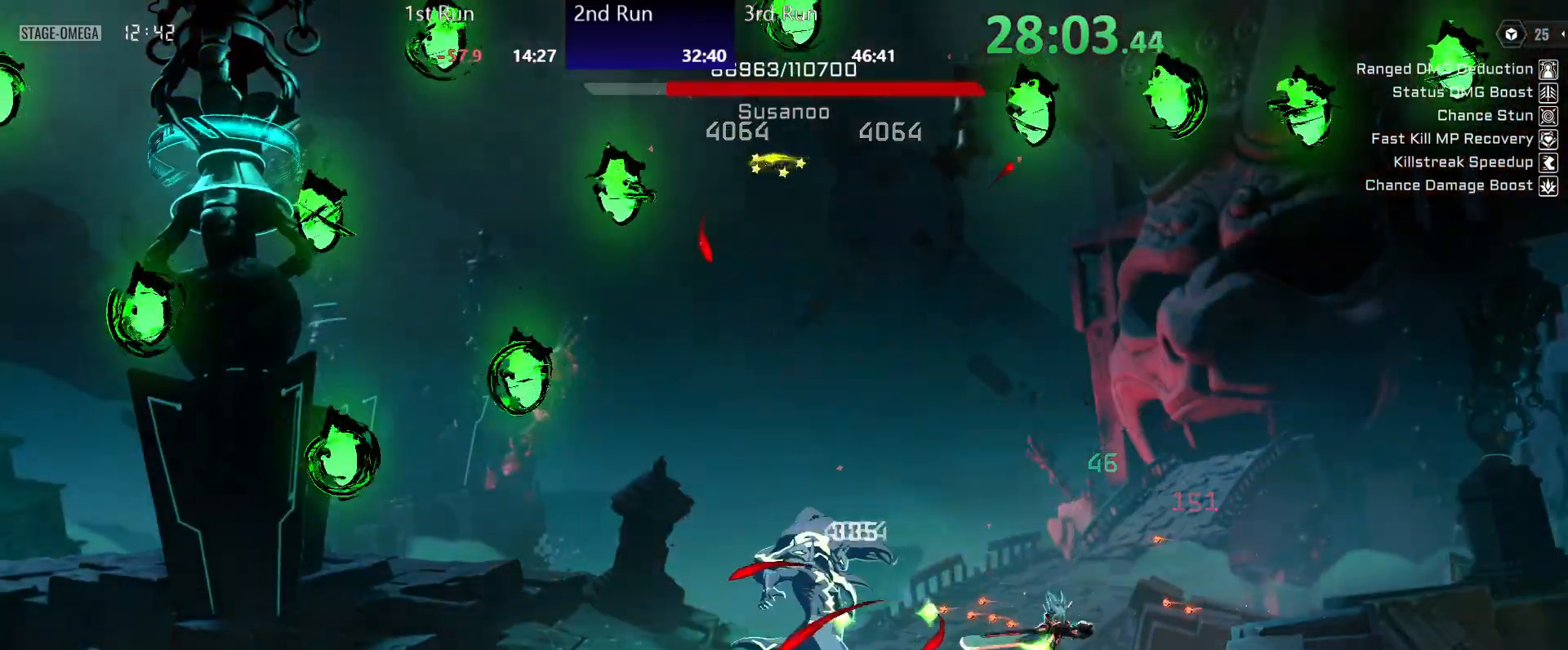
{"buttons": [], "left_stick": "left", "right_stick": "center", "events": [[83, "B", "down"], [150, "B", "up"], [233, "B", "down"], [300, "B", "up"], [367, "B", "down"], [433, "B", "up"]]}
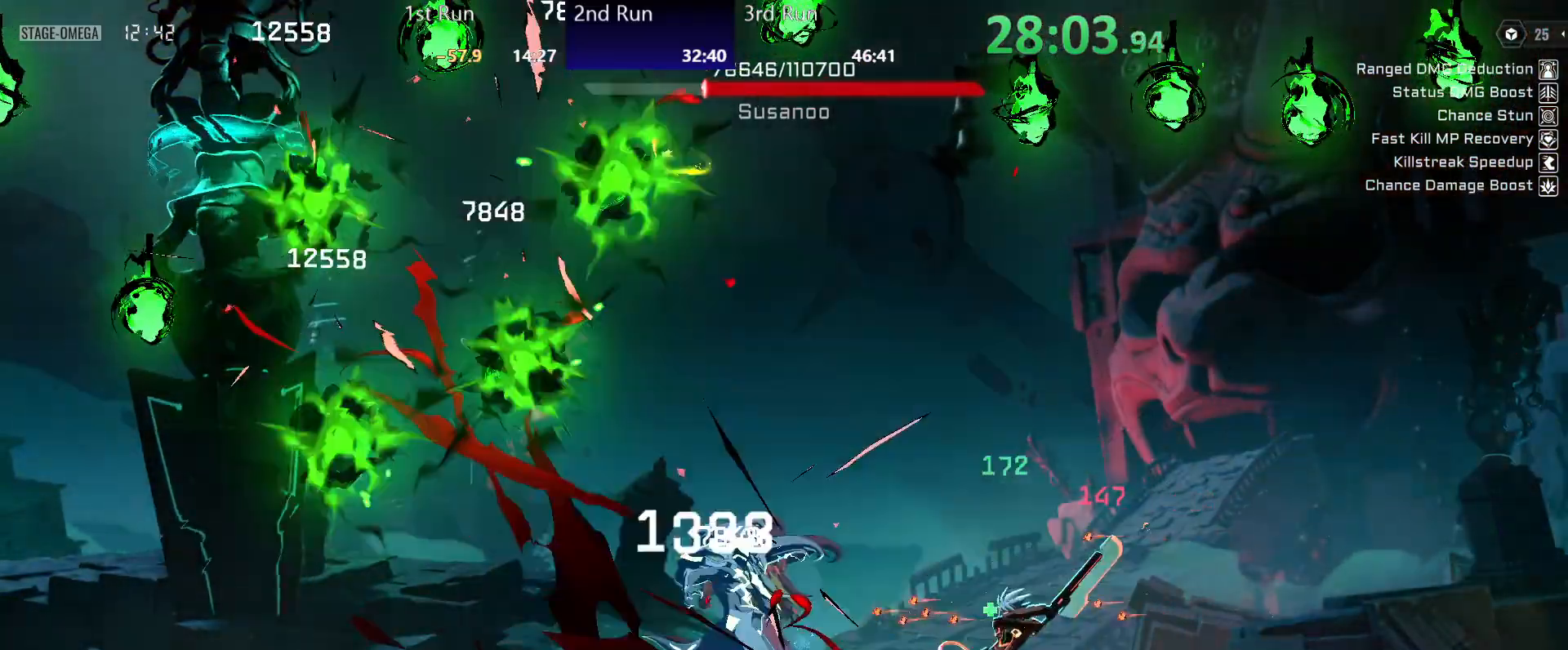
{"buttons": [], "left_stick": "left", "right_stick": "center", "events": [[17, "B", "down"], [67, "B", "up"], [150, "B", "down"], [233, "B", "up"], [283, "B", "down"], [367, "B", "up"], [433, "B", "down"], [500, "B", "up"]]}
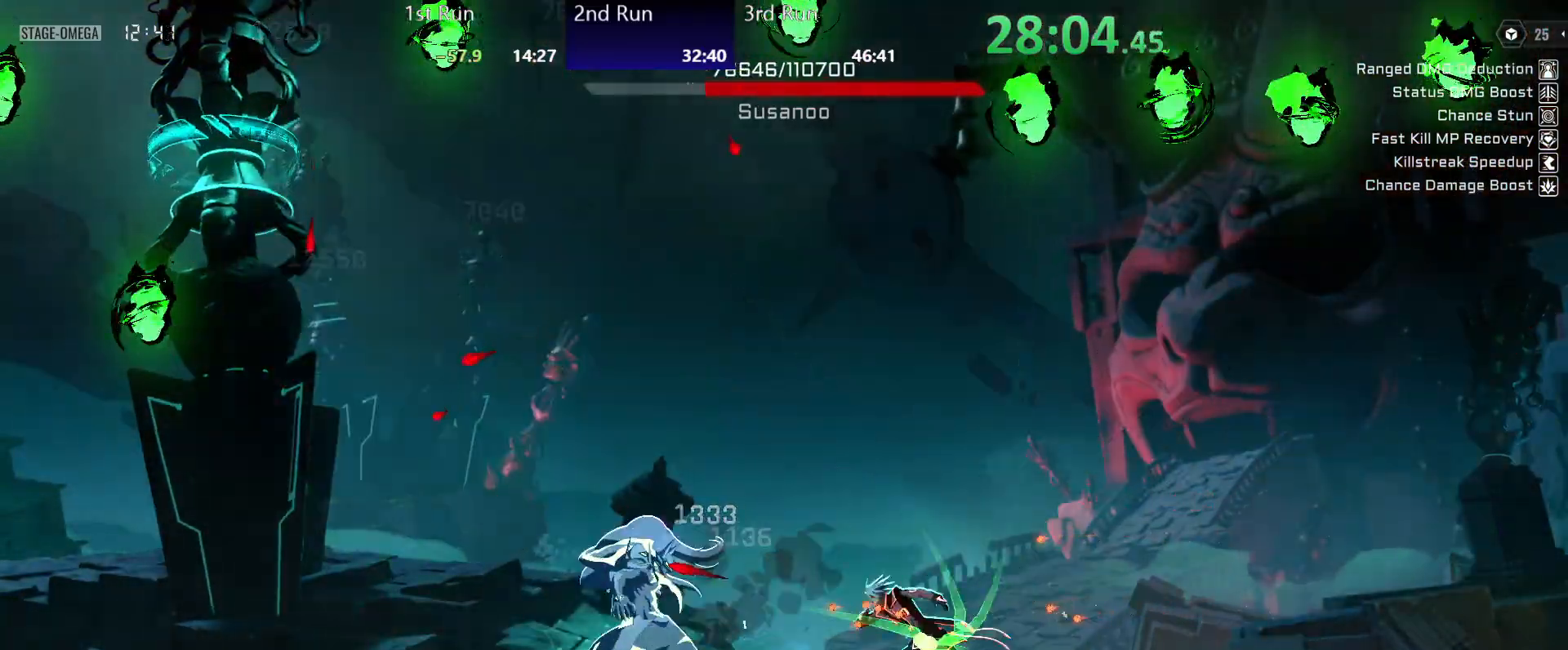
{"buttons": ["Y"], "left_stick": "left", "right_stick": "center", "events": [[67, "B", "down"], [167, "B", "up"], [283, "Y", "down"]]}
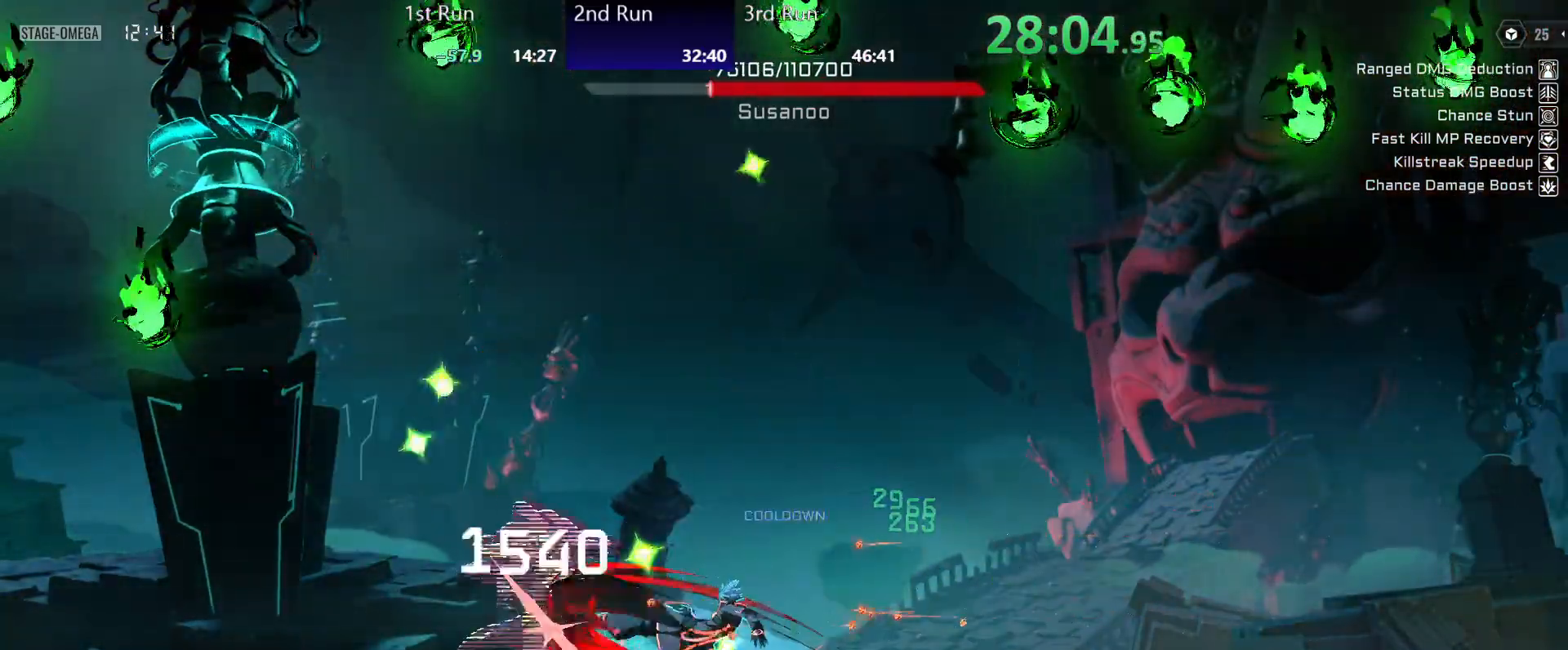
{"buttons": [], "left_stick": "left", "right_stick": "center", "events": [[483, "Y", "up"]]}
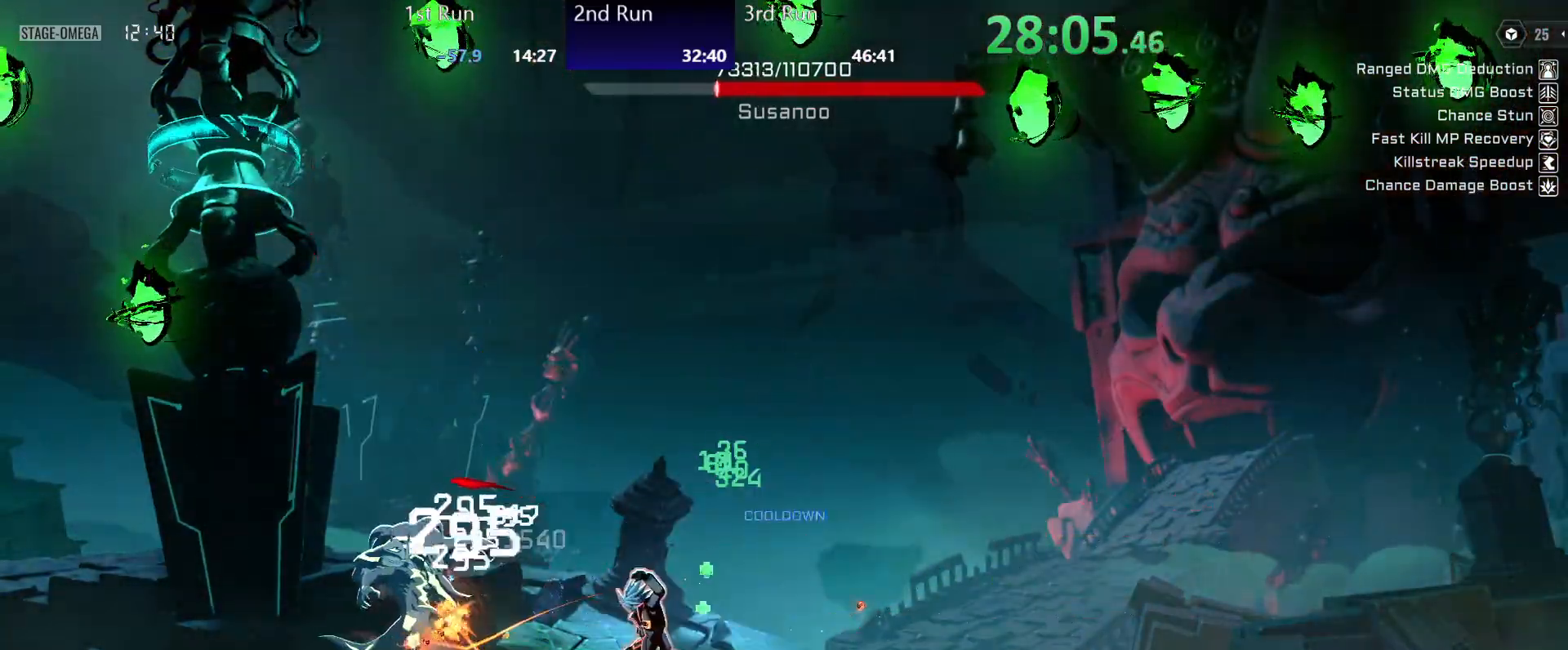
{"buttons": [], "left_stick": "left", "right_stick": "center", "events": [[33, "R2", "down"], [117, "R2", "up"], [150, "Y", "down"], [200, "R2", "down"], [233, "Y", "up"], [267, "R2", "up"], [300, "Y", "down"], [383, "Y", "up"], [433, "Y", "down"], [500, "Y", "up"]]}
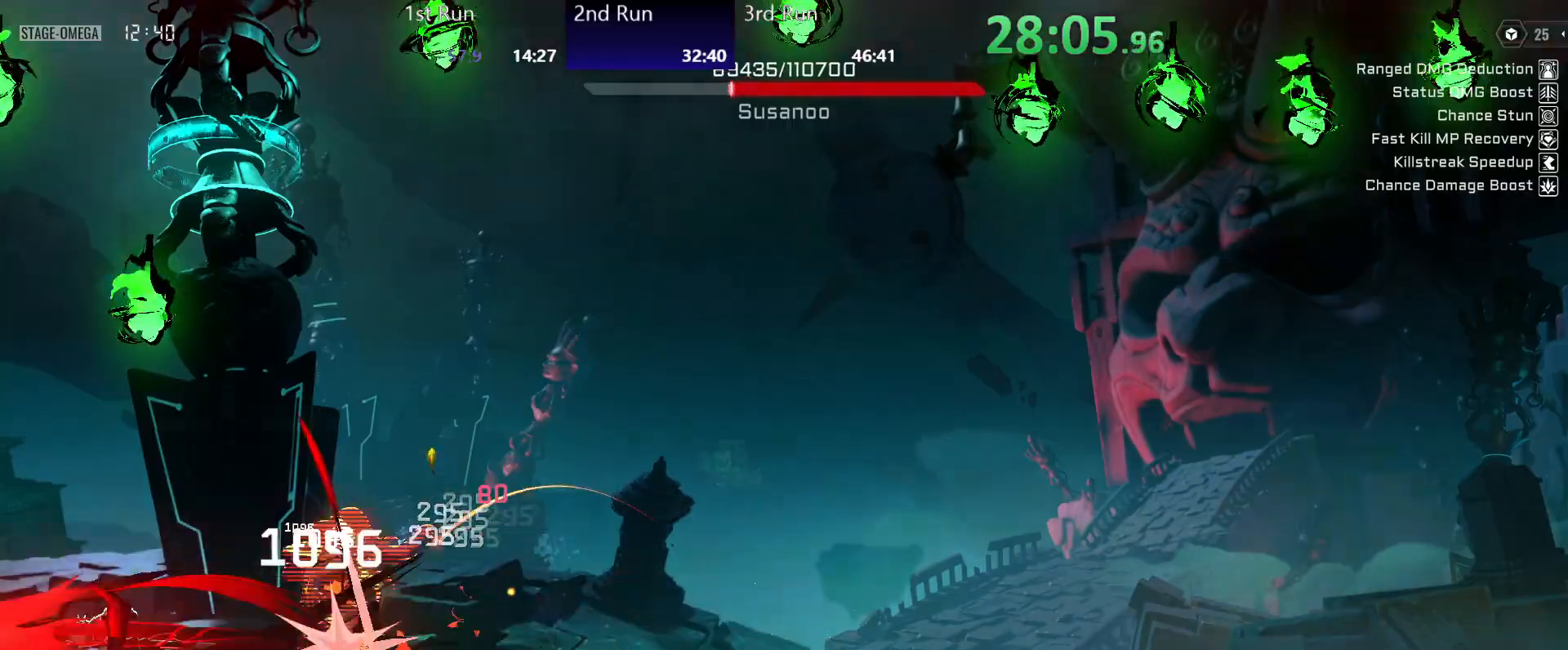
{"buttons": ["Y"], "left_stick": "center", "right_stick": "center", "events": [[67, "Y", "down"], [67, "left_stick", "center"], [117, "Y", "up"], [200, "Y", "down"], [250, "Y", "up"], [333, "Y", "down"], [400, "Y", "up"], [467, "Y", "down"]]}
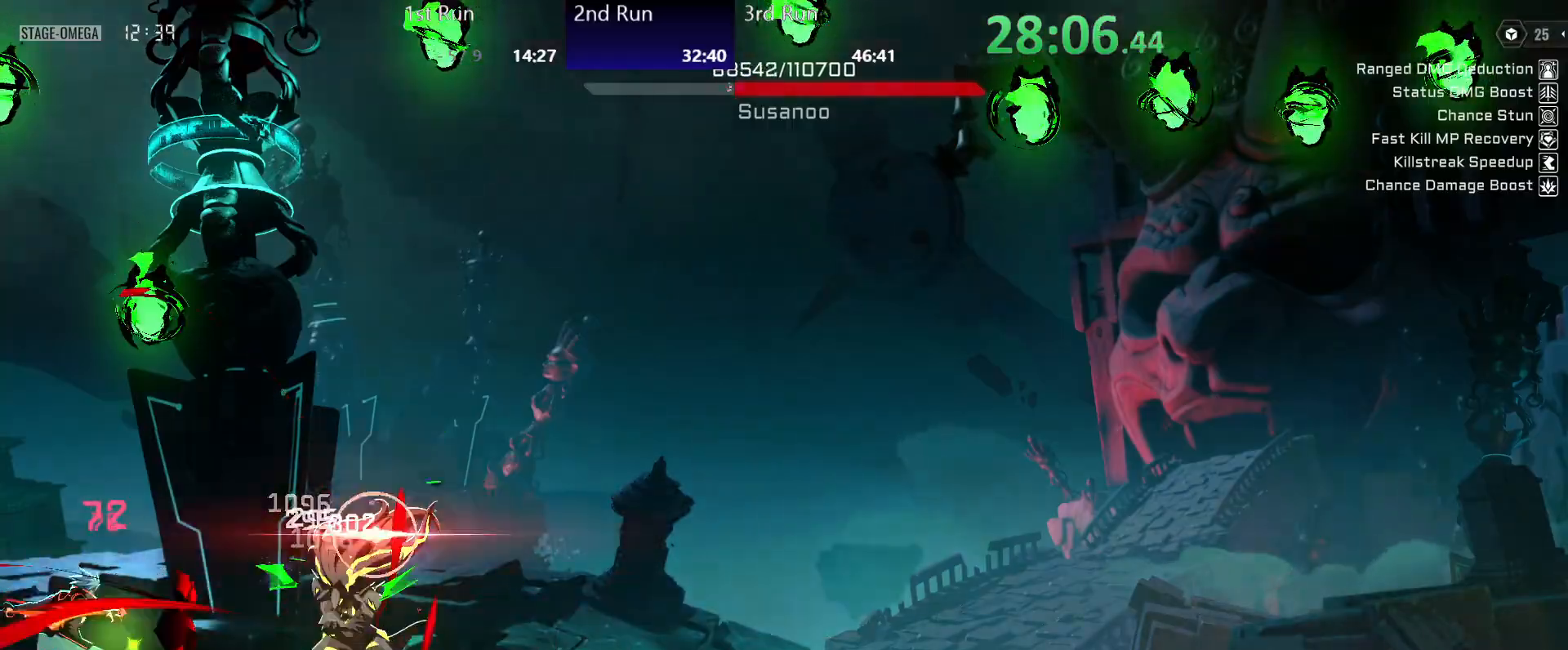
{"buttons": [], "left_stick": "left", "right_stick": "center", "events": [[33, "Y", "up"], [117, "Y", "down"], [183, "Y", "up"], [283, "R2", "down"], [283, "left_stick", "left"], [350, "R2", "up"], [367, "Y", "down"], [450, "Y", "up"]]}
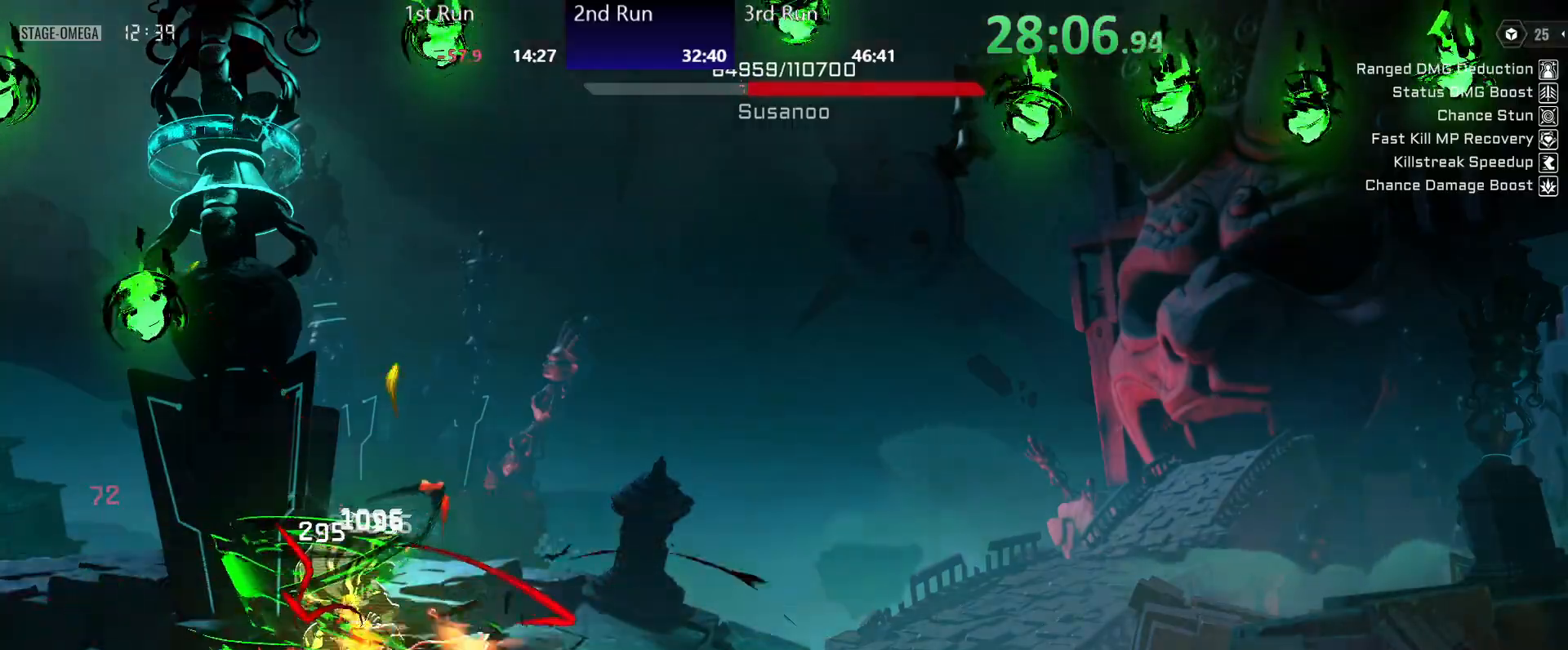
{"buttons": ["Y"], "left_stick": "center", "right_stick": "center", "events": [[17, "Y", "down"], [83, "Y", "up"], [167, "Y", "down"], [217, "Y", "up"], [300, "left_stick", "center"], [383, "R2", "down"], [467, "Y", "down"], [500, "R2", "up"]]}
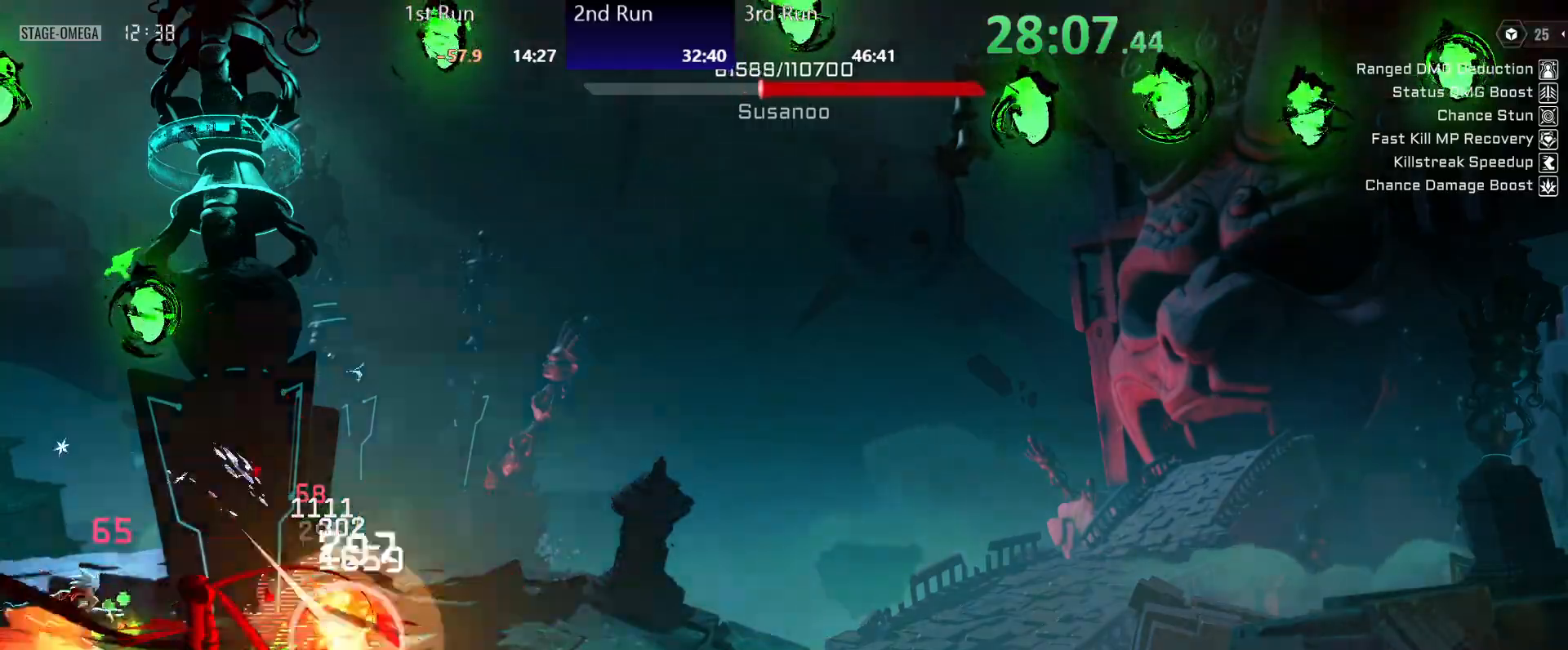
{"buttons": [], "left_stick": "left", "right_stick": "center", "events": [[67, "Y", "up"], [133, "Y", "down"], [183, "Y", "up"], [250, "Y", "down"], [317, "Y", "up"], [383, "Y", "down"], [450, "Y", "up"], [450, "left_stick", "left"]]}
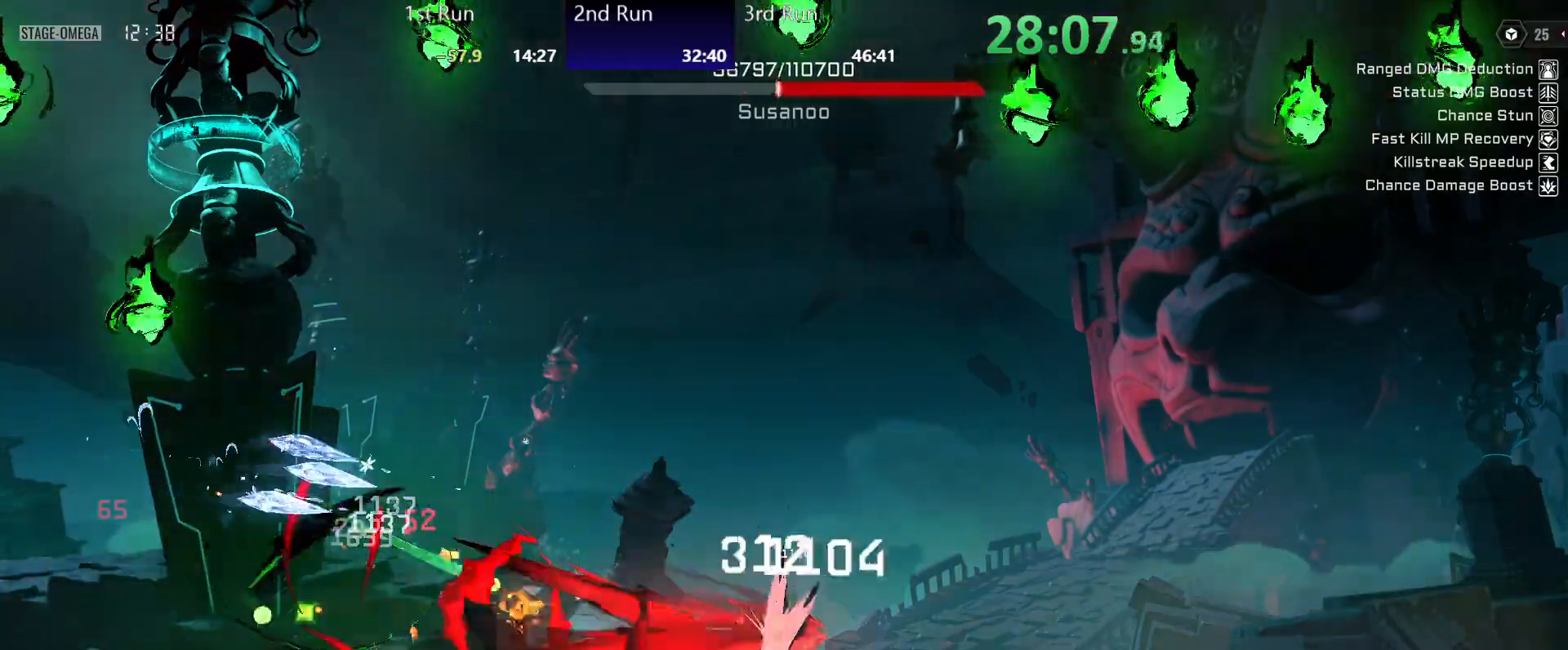
{"buttons": [], "left_stick": "left", "right_stick": "center", "events": [[117, "B", "down"], [167, "B", "up"], [250, "B", "down"], [300, "B", "up"], [383, "B", "down"], [450, "B", "up"]]}
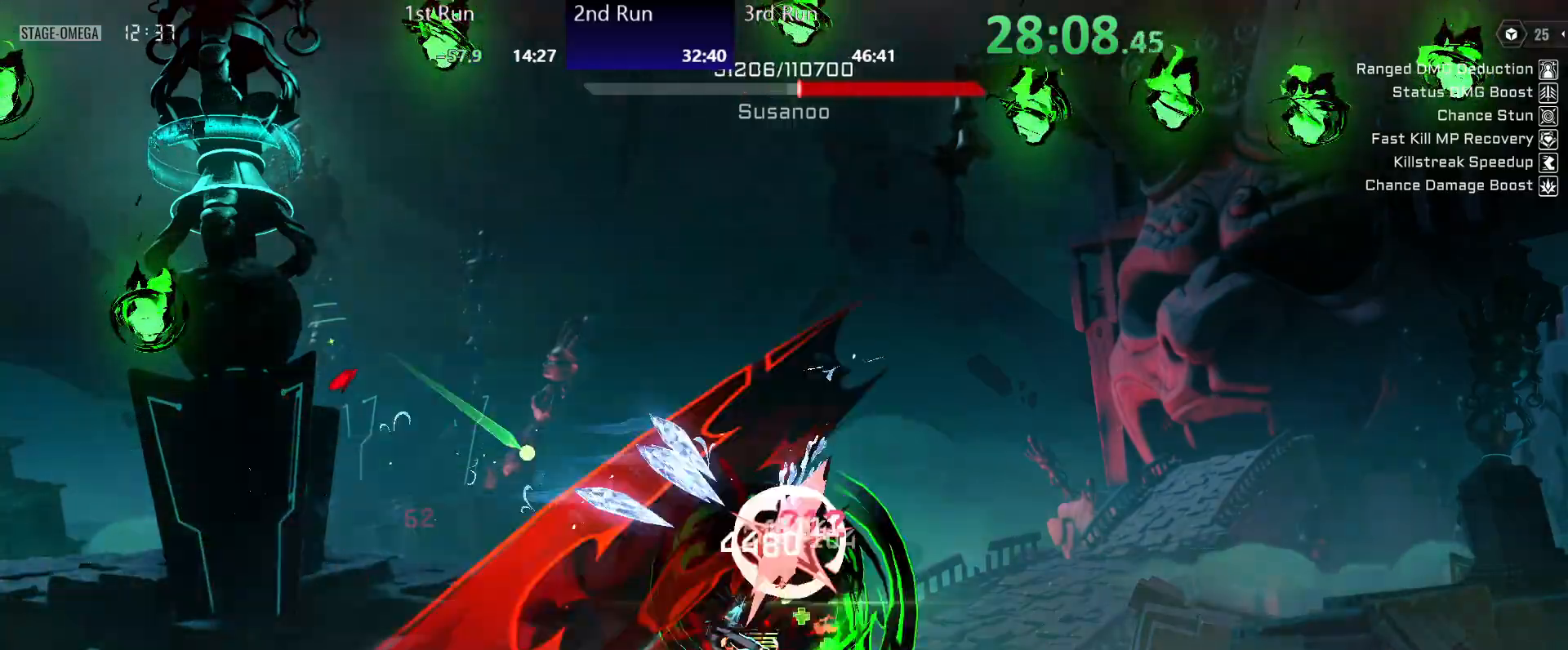
{"buttons": ["B"], "left_stick": "center", "right_stick": "center", "events": [[17, "B", "down"], [83, "B", "up"], [117, "left_stick", "center"], [150, "B", "down"], [233, "B", "up"], [300, "B", "down"], [367, "B", "up"], [433, "B", "down"]]}
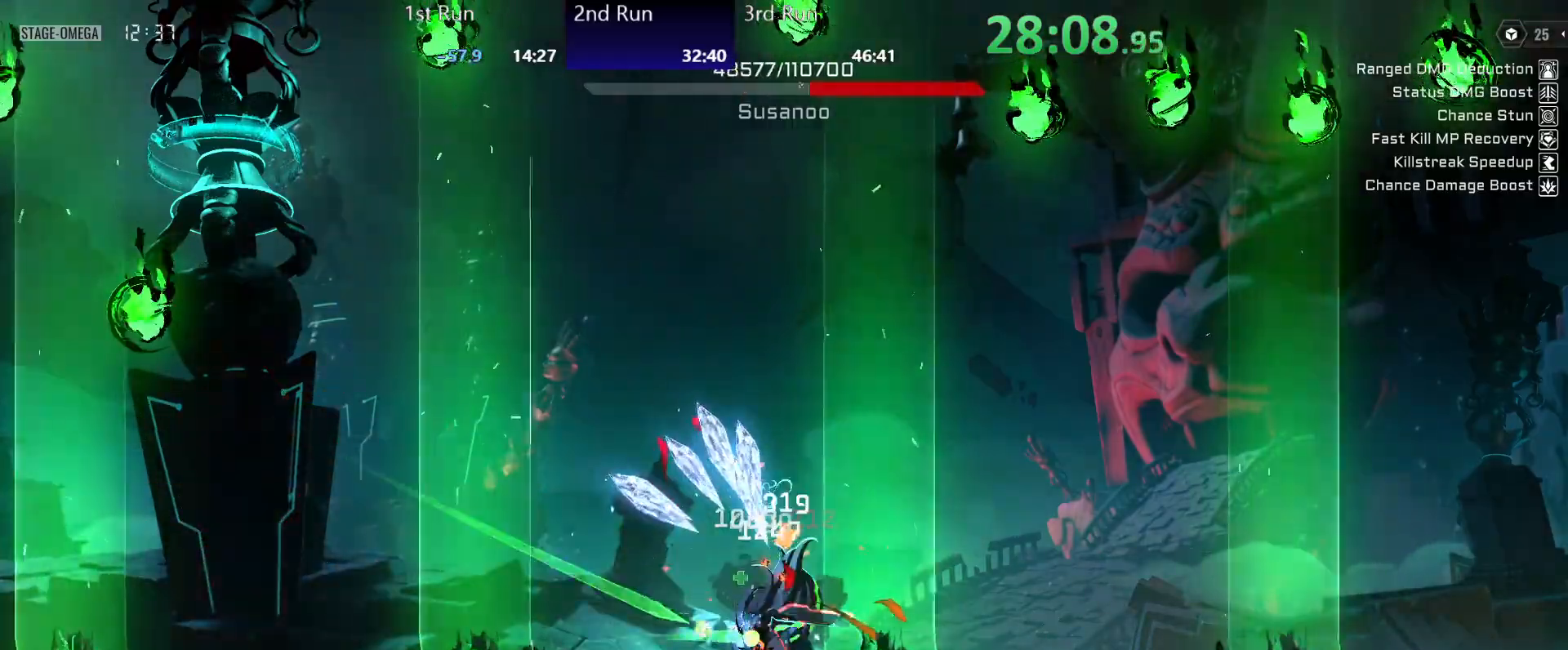
{"buttons": ["Y"], "left_stick": "left", "right_stick": "center", "events": [[17, "B", "up"], [33, "left_stick", "left"], [83, "B", "down"], [183, "B", "up"], [233, "left_stick", "center"], [300, "R2", "down"], [367, "Y", "down"], [383, "R2", "up"], [467, "Y", "up"], [500, "Y", "down"], [500, "left_stick", "left"]]}
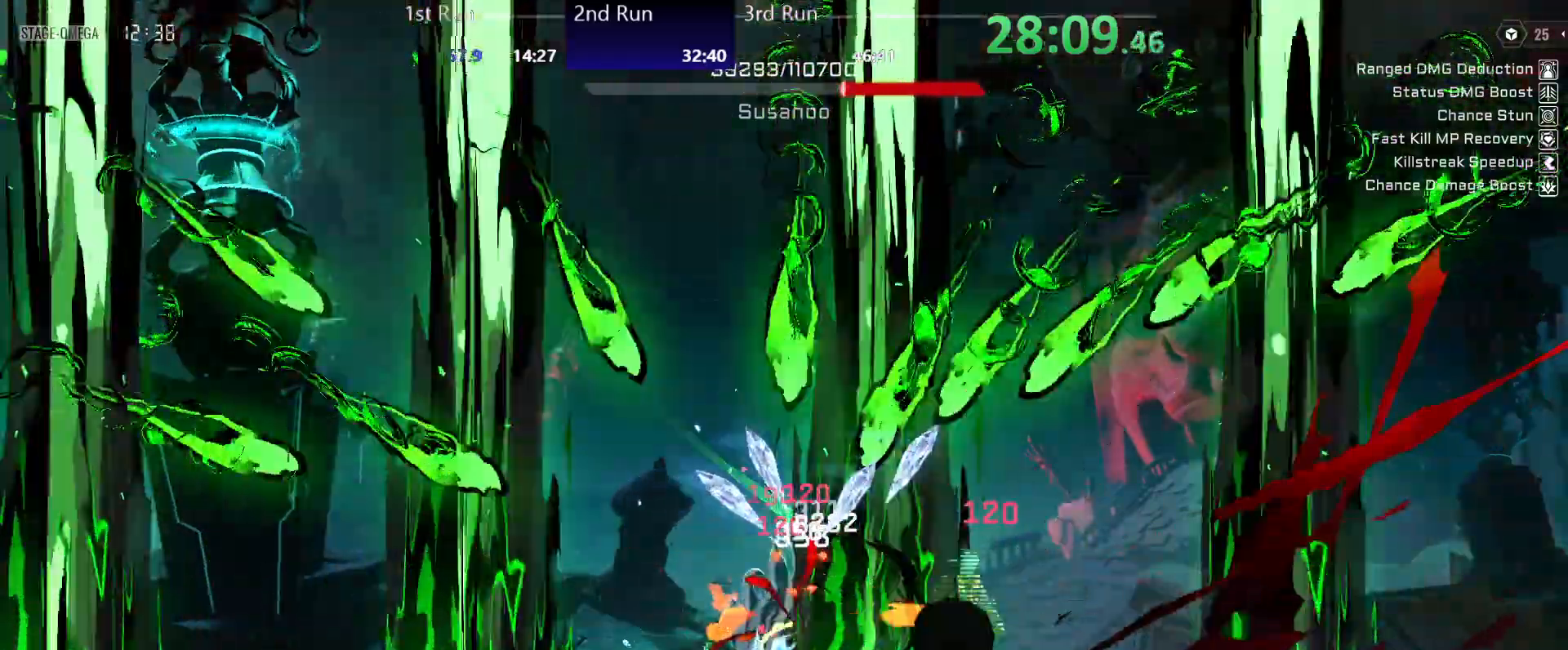
{"buttons": [], "left_stick": "left", "right_stick": "center", "events": [[83, "Y", "up"], [150, "Y", "down"], [200, "Y", "up"], [267, "Y", "down"], [333, "Y", "up"]]}
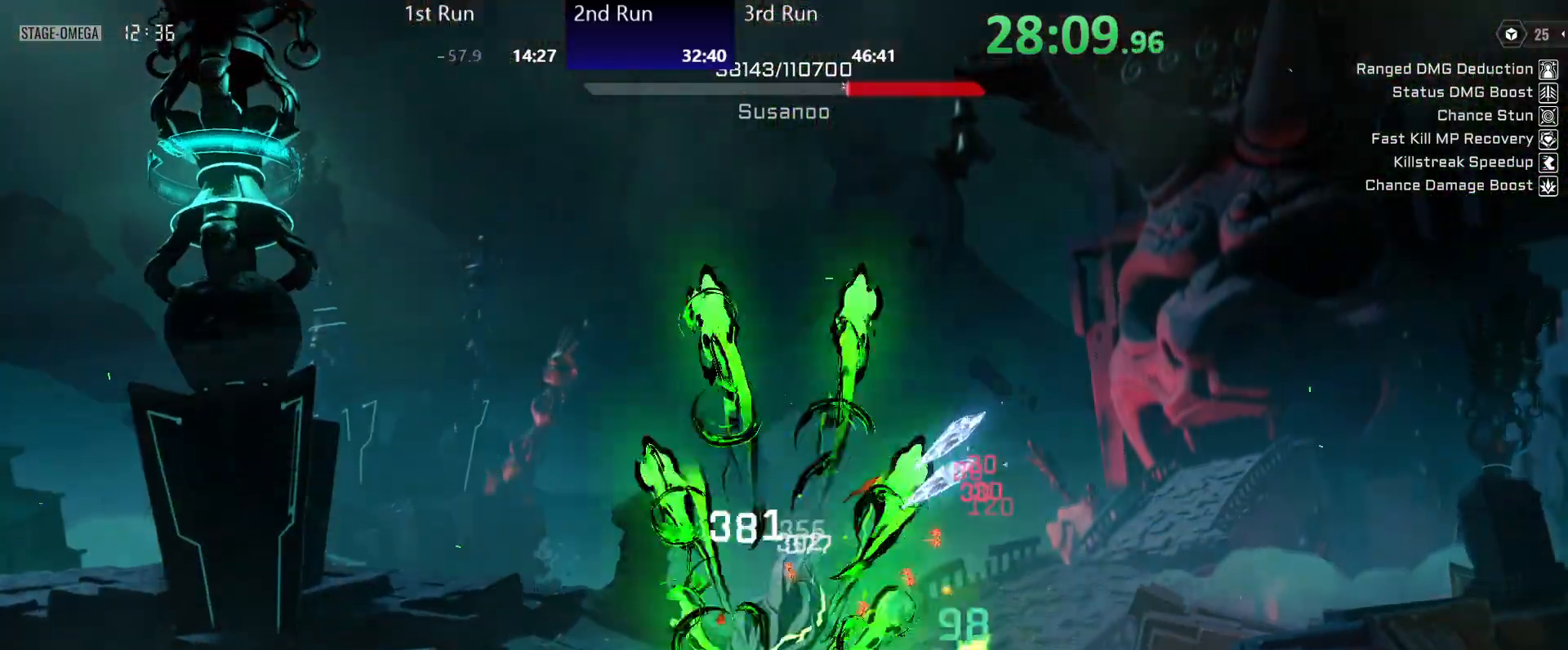
{"buttons": [], "left_stick": "center", "right_stick": "center", "events": [[117, "R2", "down"], [250, "R2", "up"], [283, "Y", "down"], [350, "Y", "up"], [433, "Y", "down"], [433, "left_stick", "center"], [483, "Y", "up"]]}
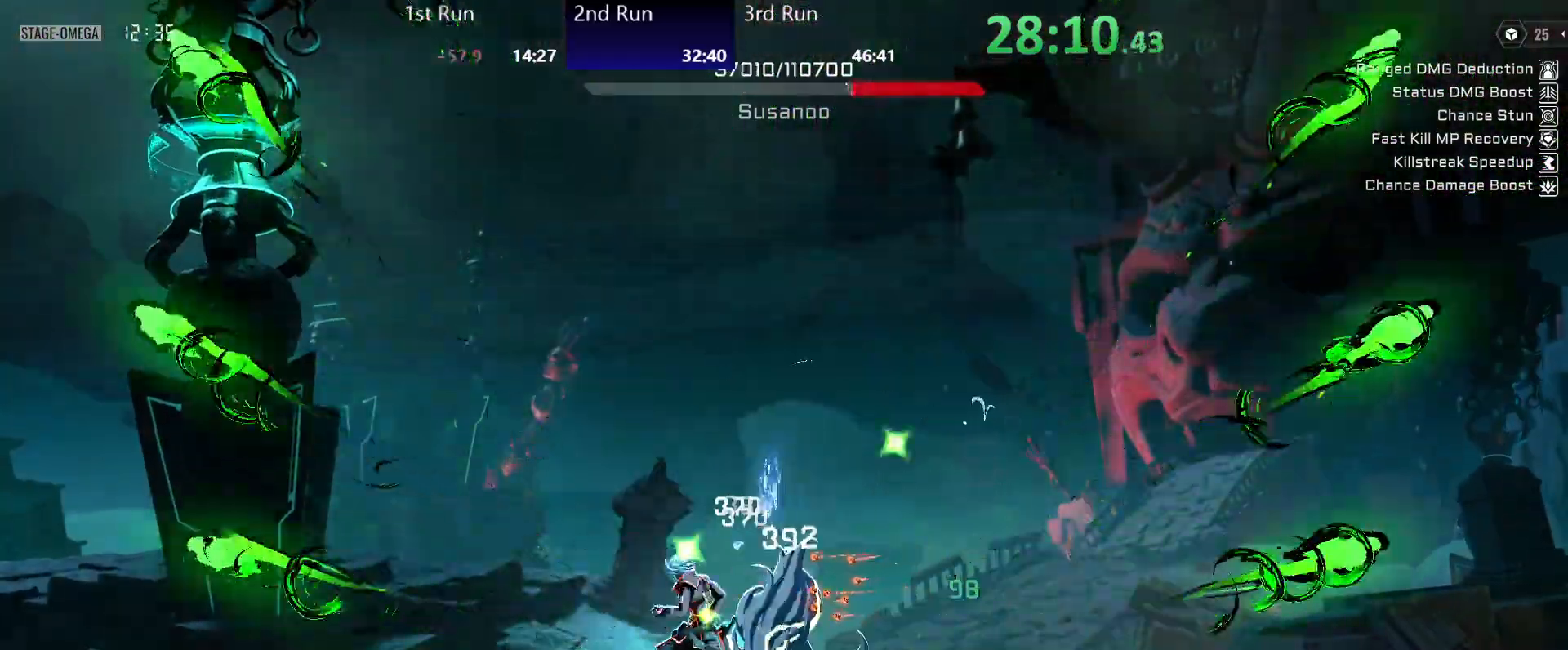
{"buttons": ["R2"], "left_stick": "left", "right_stick": "center", "events": [[67, "Y", "down"], [133, "Y", "up"], [217, "Y", "down"], [267, "Y", "up"], [283, "left_stick", "left"], [333, "Y", "down"], [417, "Y", "up"], [467, "R2", "down"]]}
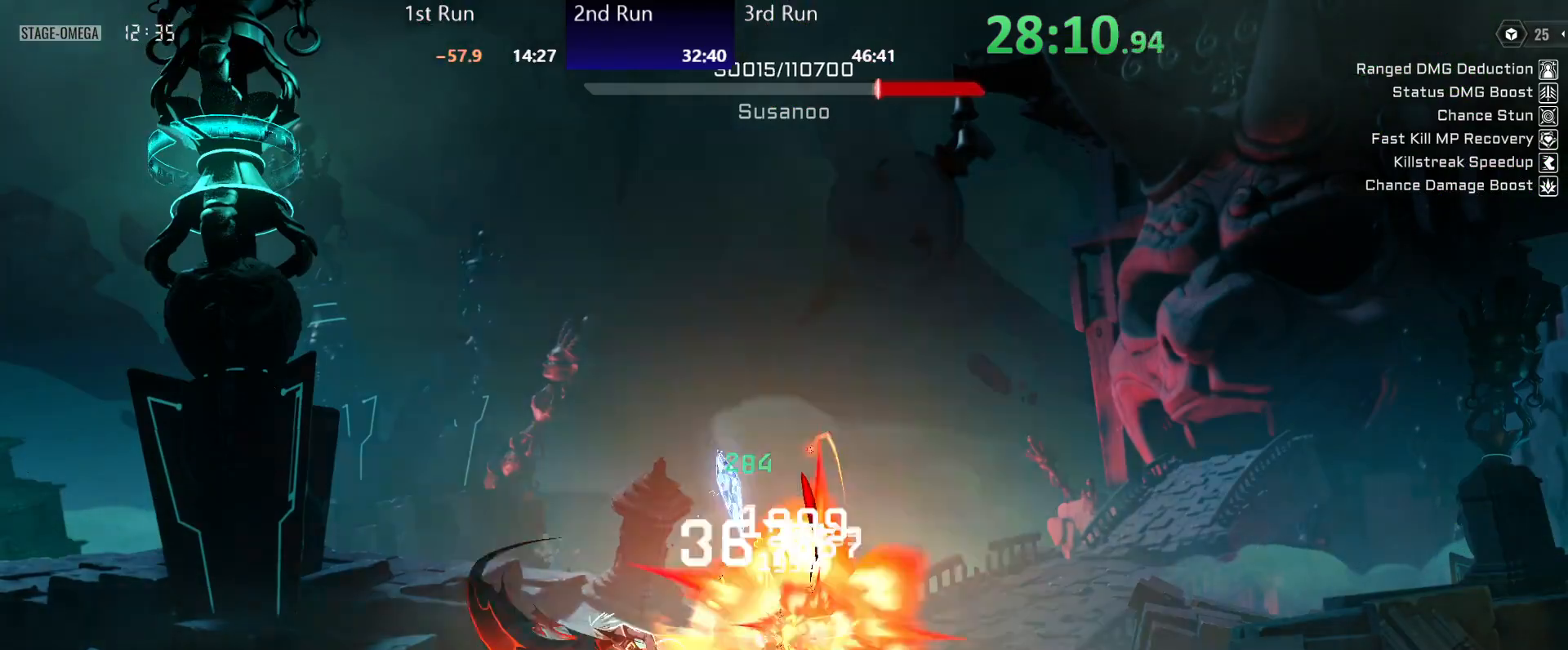
{"buttons": ["Y"], "left_stick": "center", "right_stick": "center", "events": [[83, "R2", "up"], [100, "left_stick", "center"], [183, "Y", "down"], [250, "Y", "up"], [333, "Y", "down"], [383, "Y", "up"], [467, "Y", "down"]]}
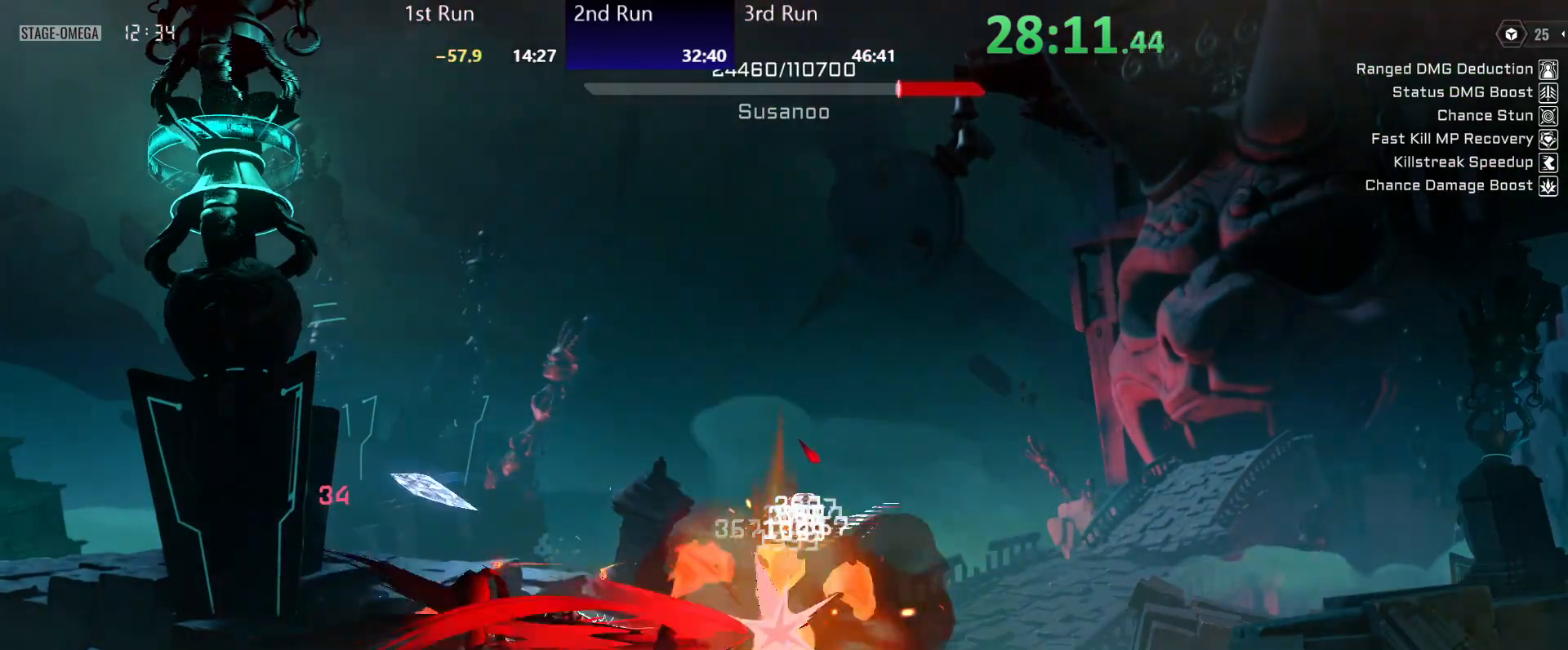
{"buttons": [], "left_stick": "center", "right_stick": "center", "events": [[17, "Y", "up"], [100, "Y", "down"], [167, "Y", "up"], [233, "Y", "down"], [300, "Y", "up"], [383, "Y", "down"], [450, "Y", "up"]]}
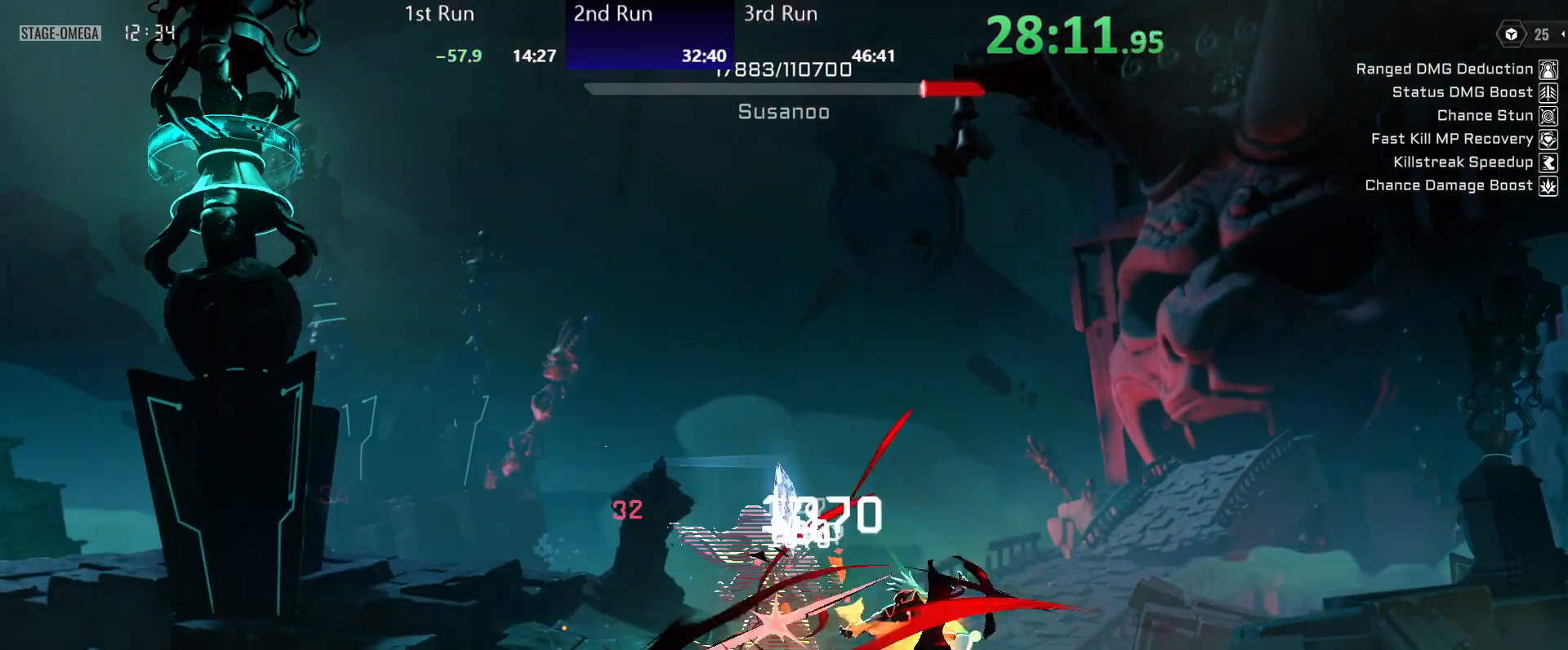
{"buttons": [], "left_stick": "left", "right_stick": "center", "events": [[33, "left_stick", "left"], [50, "R2", "down"], [117, "Y", "down"], [133, "R2", "up"], [167, "Y", "up"], [267, "Y", "down"], [317, "Y", "up"], [417, "Y", "down"], [450, "Y", "up"]]}
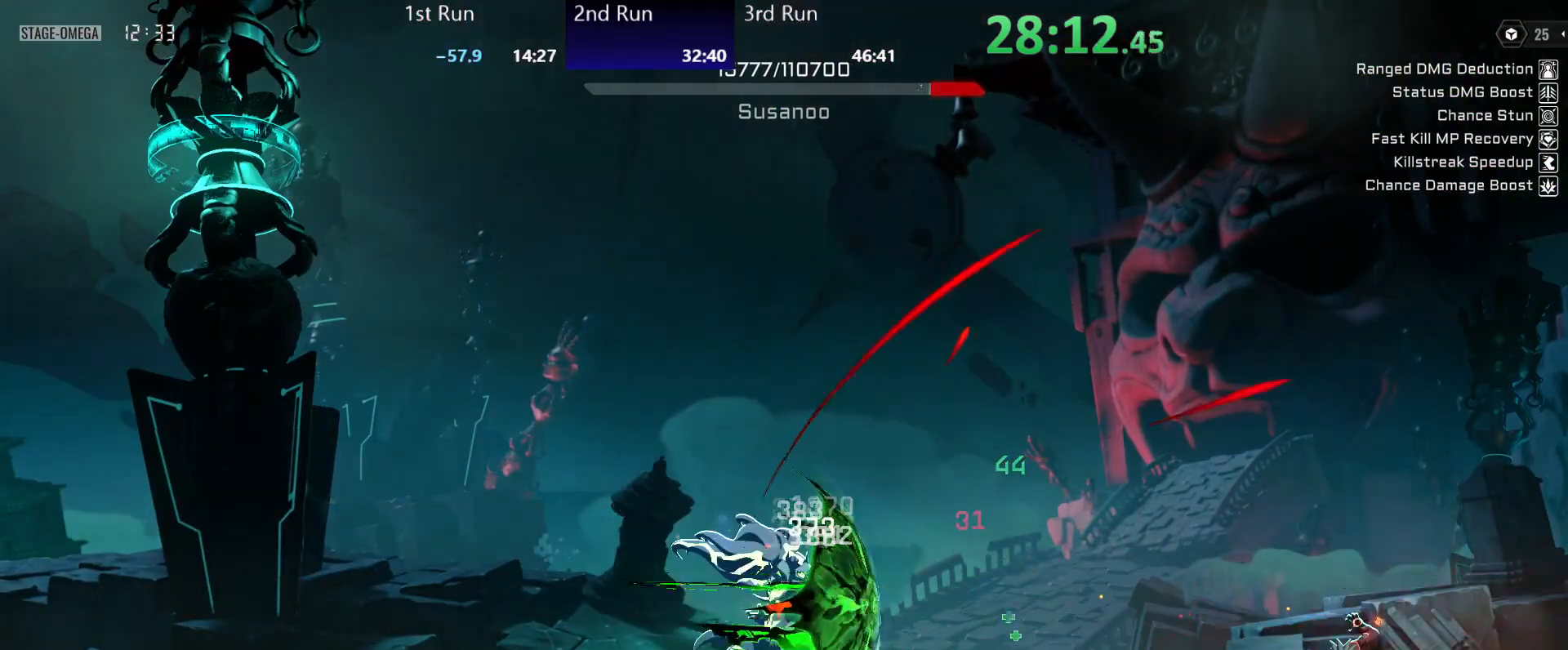
{"buttons": ["R2"], "left_stick": "left", "right_stick": "center", "events": [[50, "Y", "down"], [100, "Y", "up"], [183, "Y", "down"], [250, "Y", "up"], [450, "R2", "down"]]}
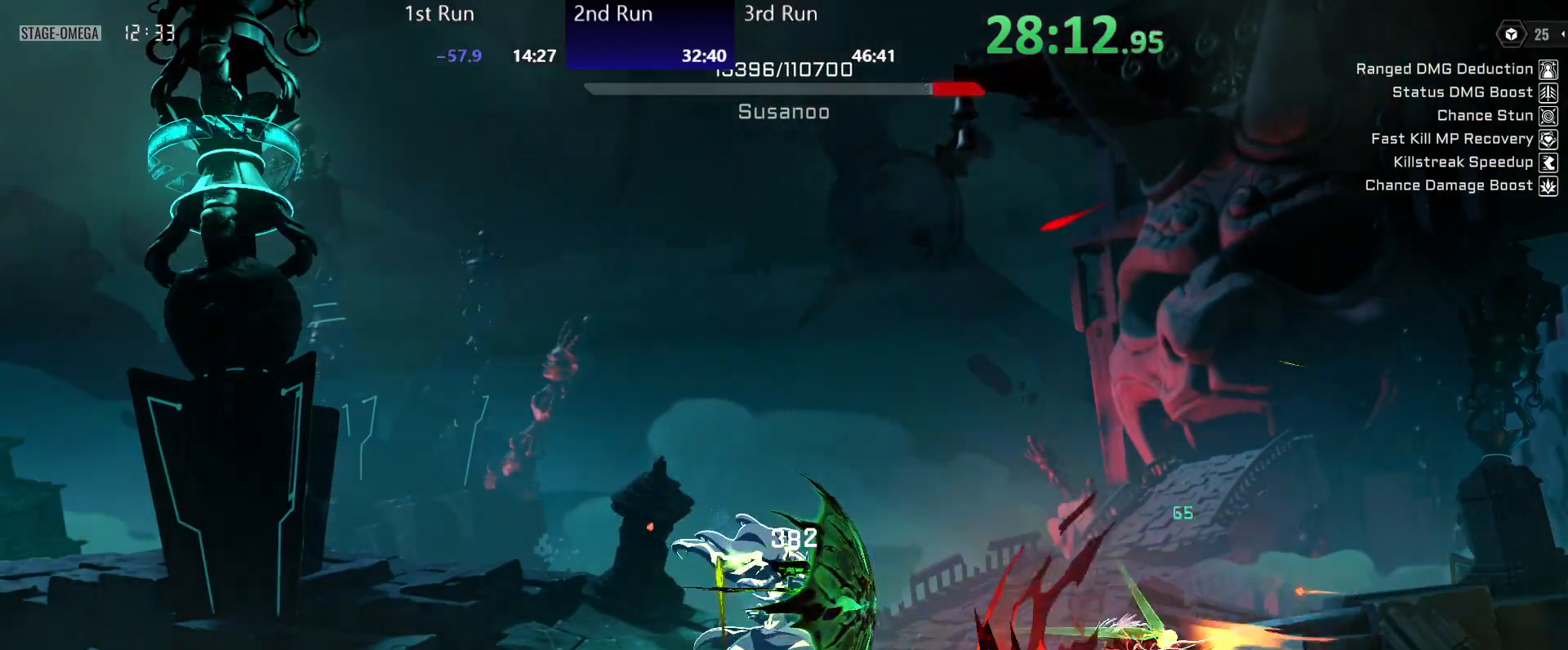
{"buttons": ["Y"], "left_stick": "left", "right_stick": "center", "events": [[33, "R2", "up"], [67, "Y", "down"], [133, "Y", "up"], [217, "Y", "down"], [283, "Y", "up"], [350, "Y", "down"], [417, "Y", "up"], [483, "Y", "down"]]}
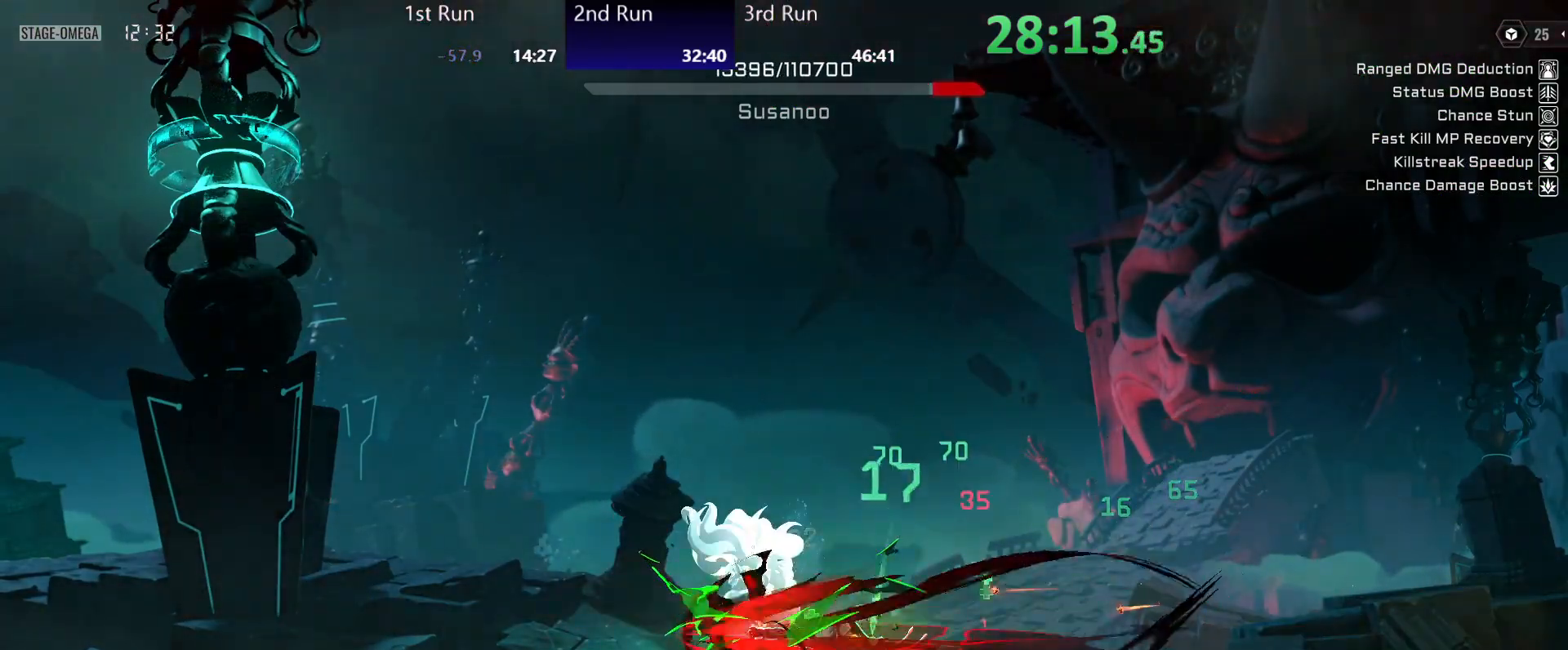
{"buttons": ["A"], "left_stick": "left", "right_stick": "center", "events": [[50, "Y", "up"], [167, "Y", "down"], [267, "Y", "up"], [467, "A", "down"]]}
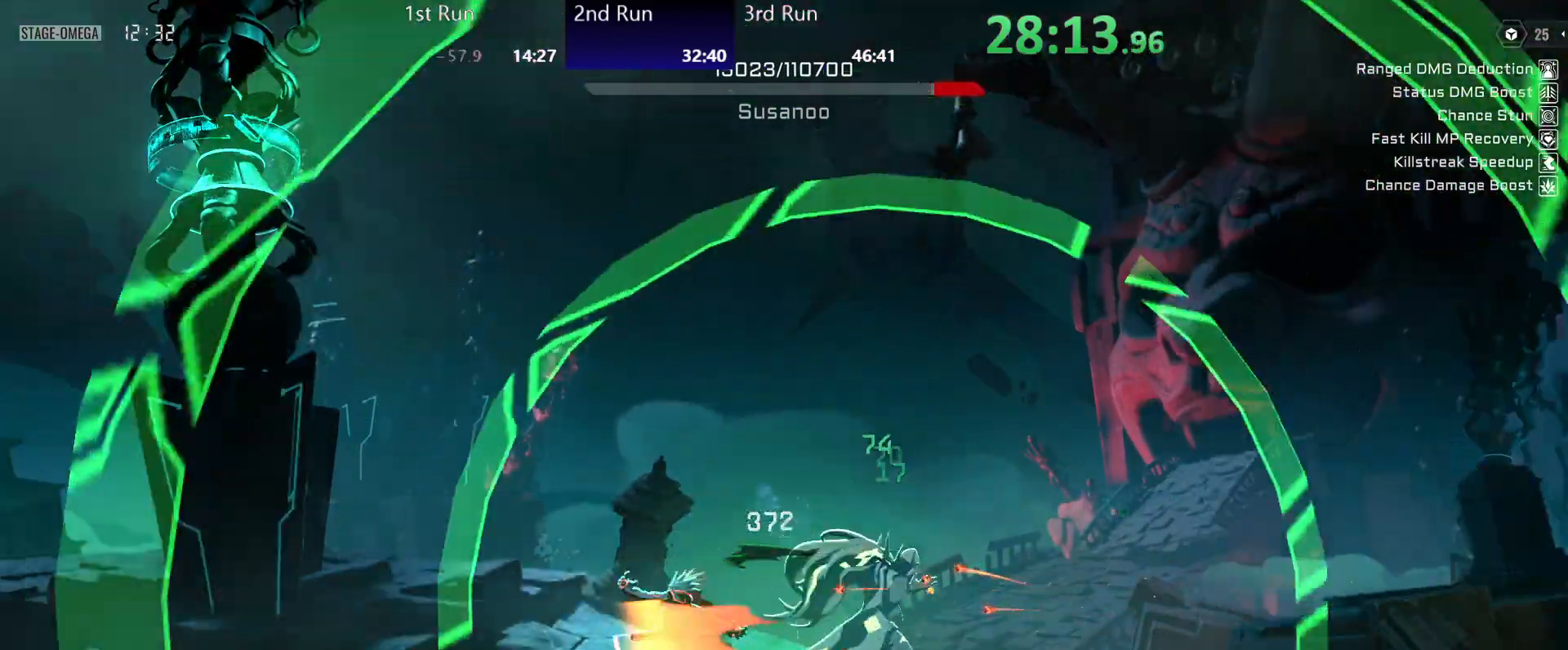
{"buttons": [], "left_stick": "center", "right_stick": "center", "events": [[117, "A", "up"], [183, "A", "down"], [250, "A", "up"], [333, "A", "down"], [333, "left_stick", "center"], [383, "R2", "down"], [417, "A", "up"], [467, "R2", "up"]]}
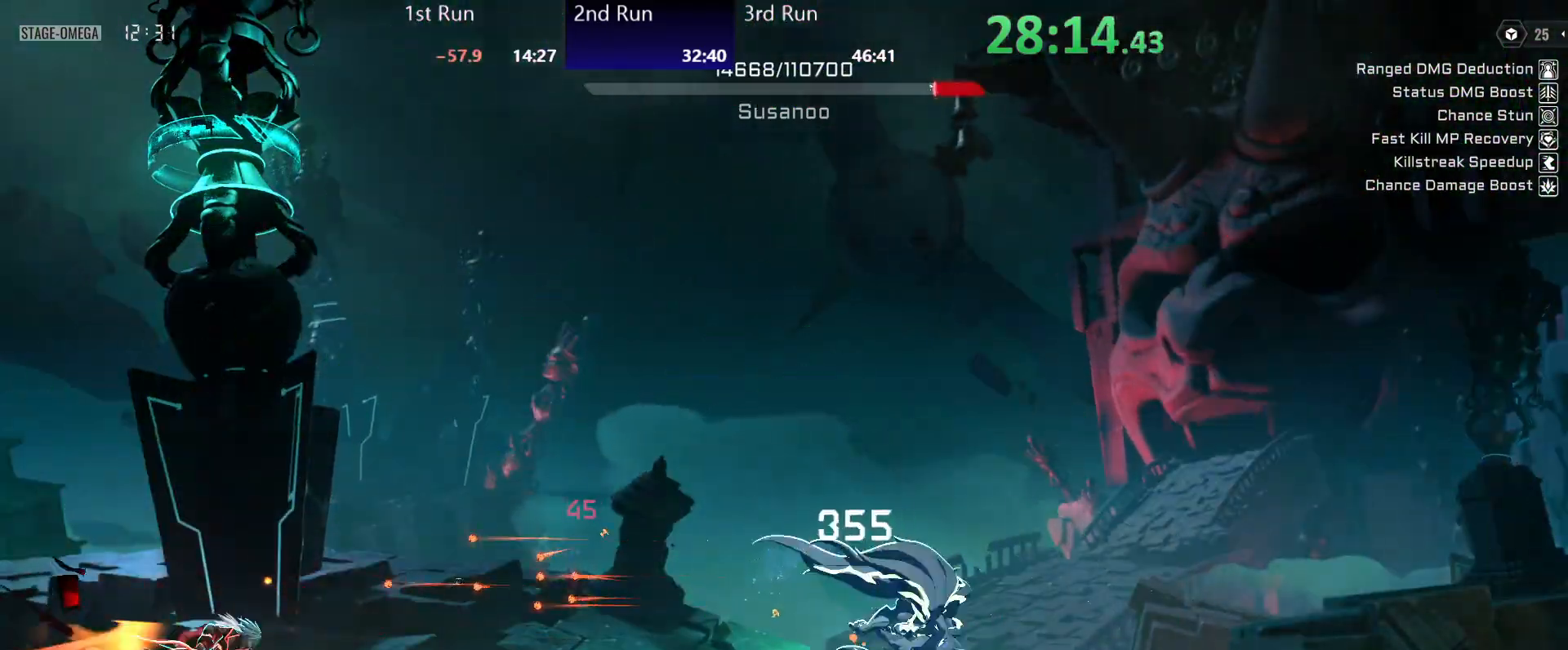
{"buttons": ["Y"], "left_stick": "center", "right_stick": "center"}
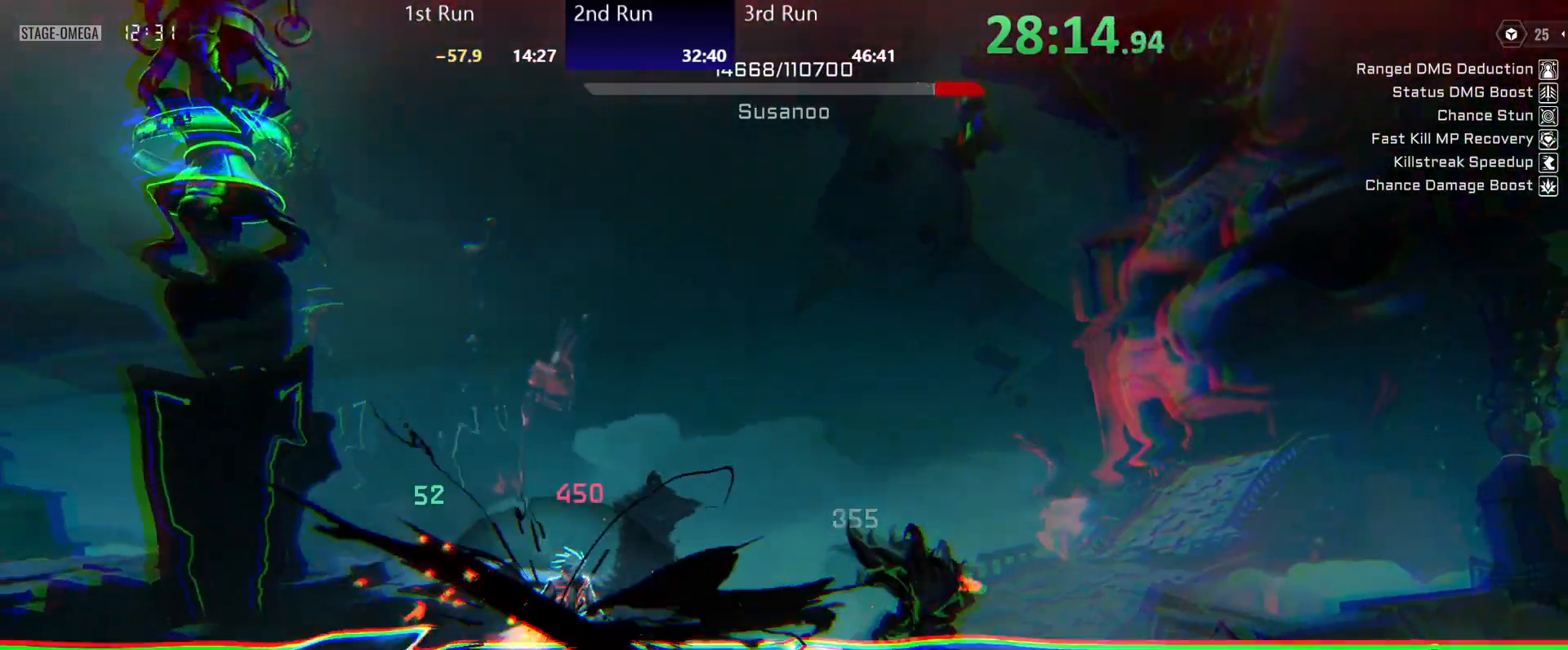
{"buttons": ["Y", "R2"], "left_stick": "center", "right_stick": "center", "events": [[17, "Y", "up"], [100, "Y", "down"], [167, "Y", "up"], [283, "R2", "down"], [367, "R2", "up"], [467, "R2", "down"], [500, "Y", "down"]]}
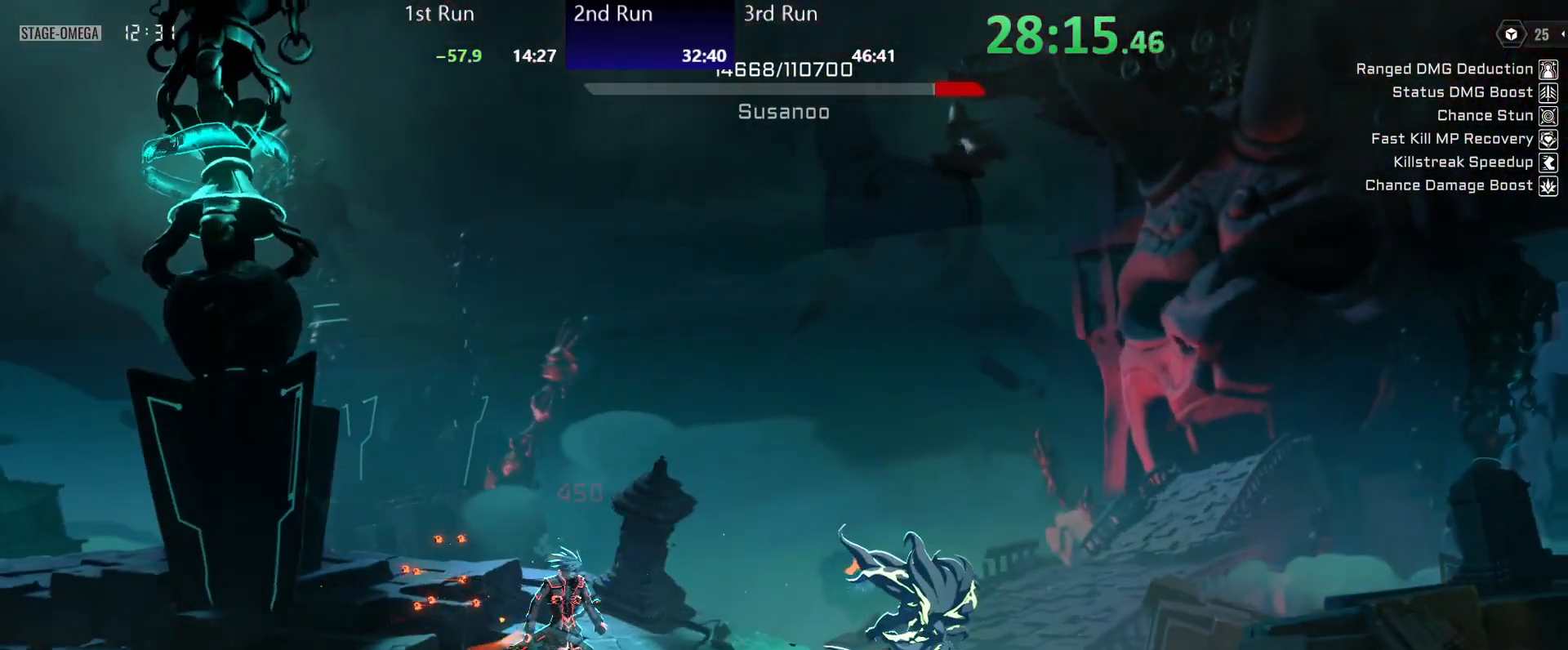
{"buttons": ["R2"], "left_stick": "center", "right_stick": "center", "events": [[50, "R2", "up"], [50, "Y", "up"], [83, "Y", "down"], [167, "Y", "up"], [367, "Y", "down"], [433, "Y", "up"], [450, "R2", "down"], [450, "Y", "down"], [483, "Y", "up"]]}
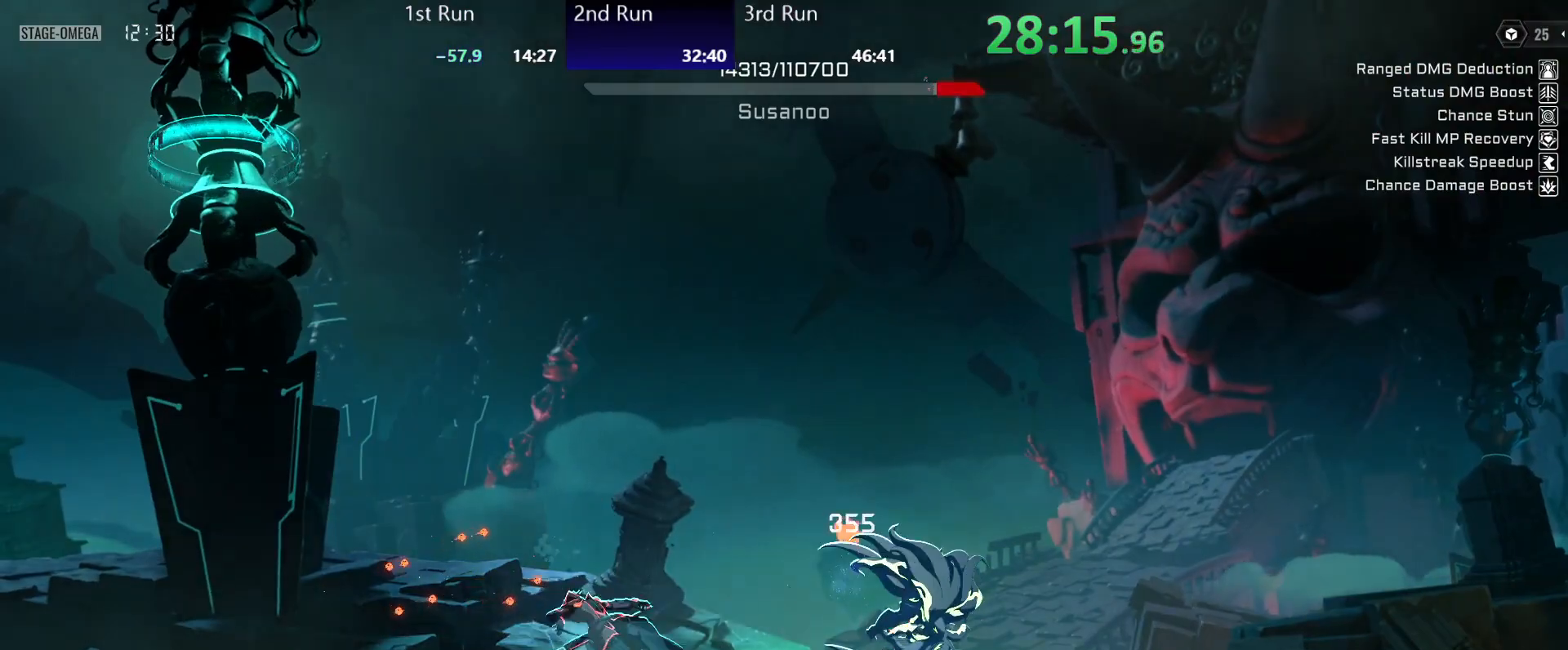
{"buttons": ["B"], "left_stick": "center", "right_stick": "center", "events": [[17, "R2", "up"], [50, "Y", "down"], [117, "Y", "up"], [183, "Y", "down"], [217, "Y", "up"], [283, "R2", "down"], [350, "R2", "up"], [483, "B", "down"]]}
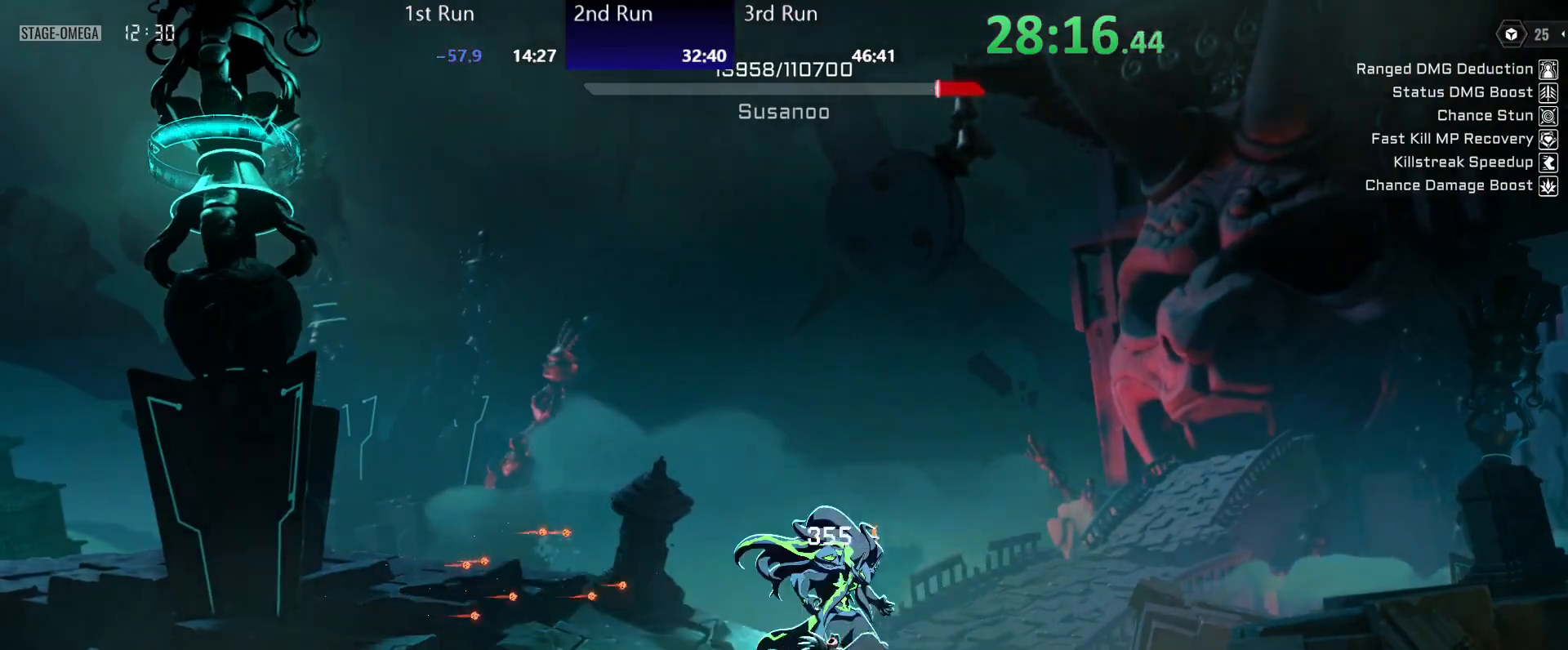
{"buttons": [], "left_stick": "left", "right_stick": "center", "events": [[50, "B", "up"], [117, "left_stick", "left"], [250, "B", "down"], [317, "B", "up"], [400, "B", "down"], [467, "B", "up"]]}
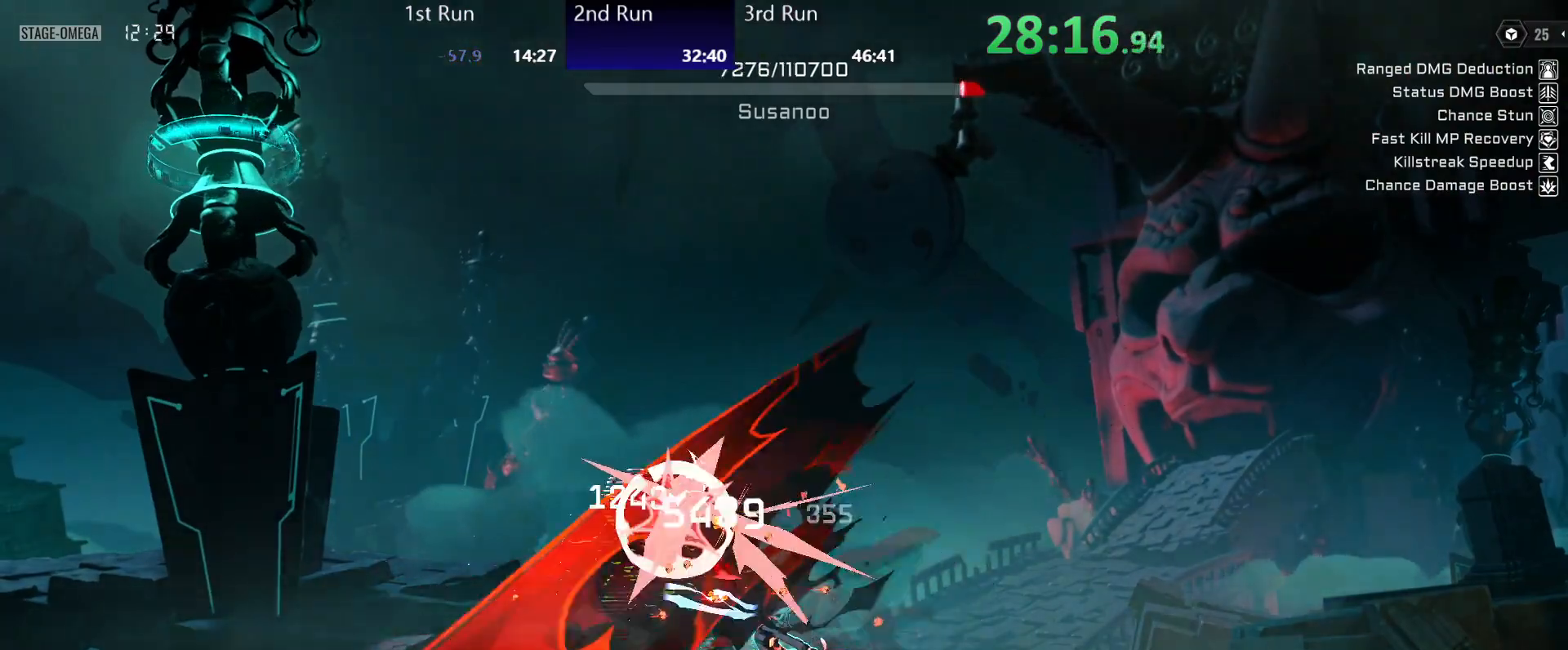
{"buttons": [], "left_stick": "left", "right_stick": "center", "events": [[33, "B", "down"], [100, "B", "up"], [167, "B", "down"], [267, "B", "up"], [333, "B", "down"], [433, "B", "up"]]}
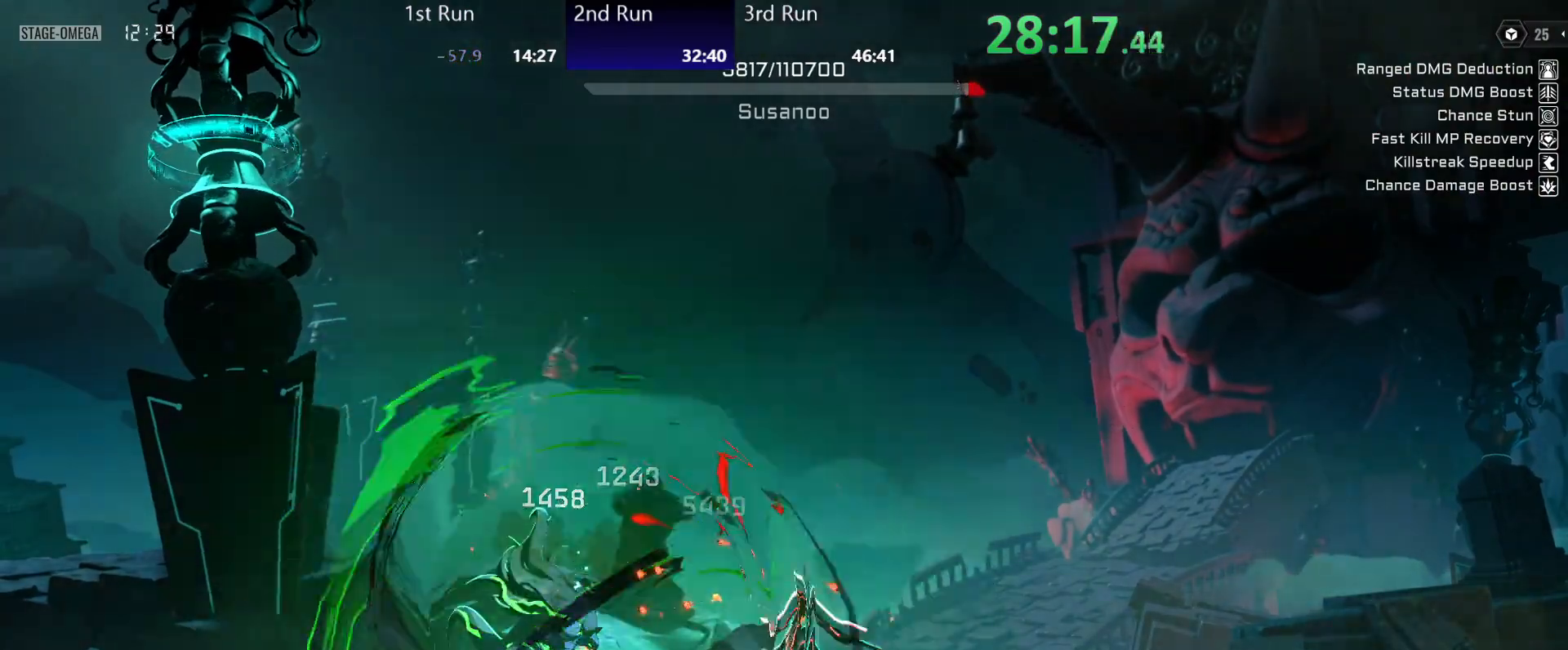
{"buttons": [], "left_stick": "left", "right_stick": "center", "events": [[317, "R2", "down"], [383, "Y", "down"], [400, "R2", "up"], [467, "Y", "up"]]}